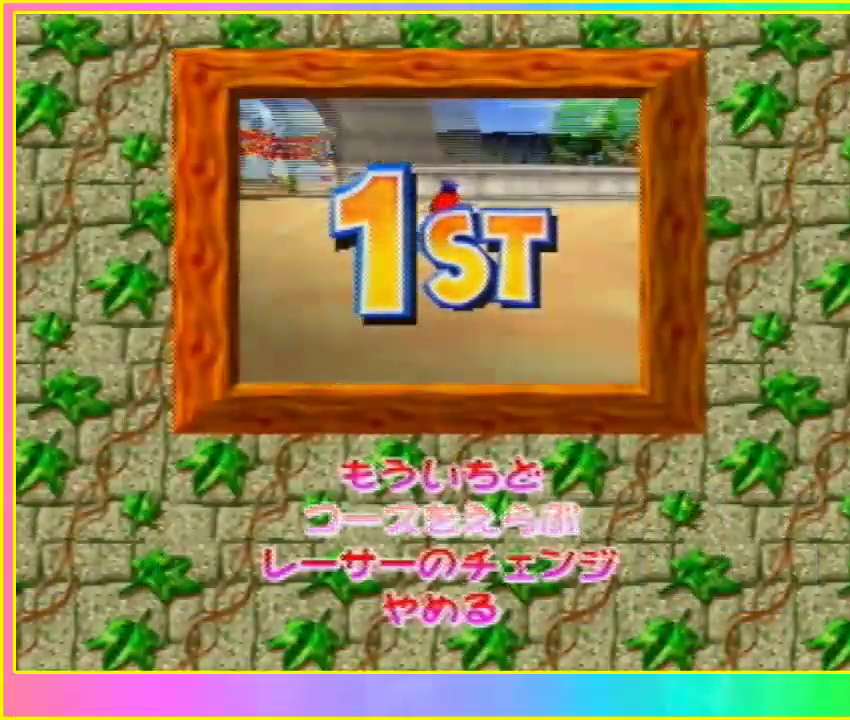
Gameplay with a controller (Nintendo layout); each line is a JSON object with the inputs held at the frame after it. "button_events" lists button changes between this image and that frame as [ms after this image, input, new state], when the widget could be followed in between (sticks are given only as held states). Not read: C_DOWN C_LEFT C_RIGHT C_UP L1 L3 R3.
{"buttons": [], "left_stick": "center", "button_events": []}
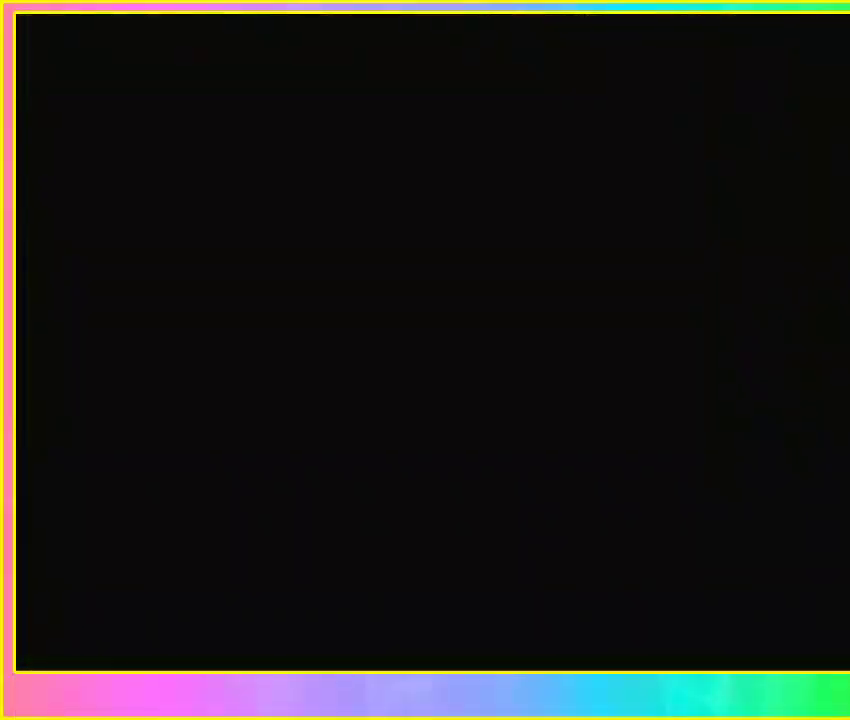
{"buttons": [], "left_stick": "center", "button_events": []}
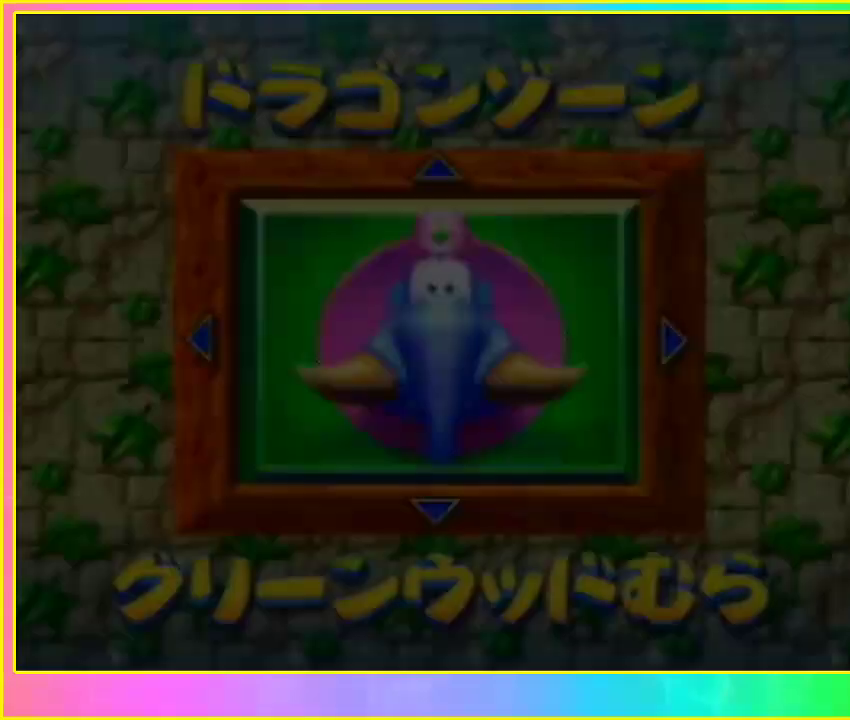
{"buttons": ["A"], "left_stick": "center", "button_events": [[133, "A", "down"], [233, "A", "up"], [467, "A", "down"]]}
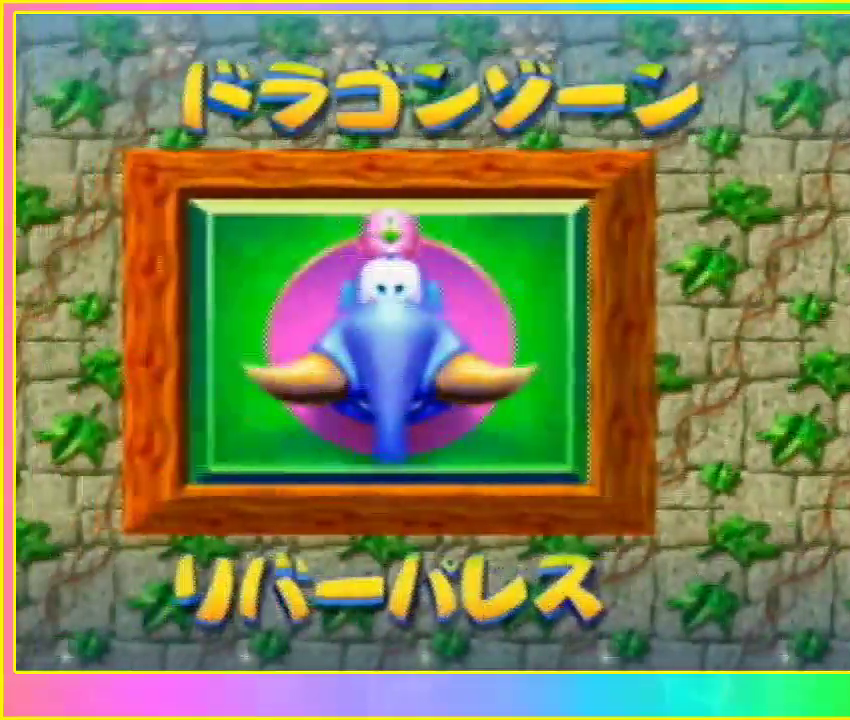
{"buttons": ["A"], "left_stick": "center", "button_events": [[67, "A", "up"], [100, "A", "down"], [133, "A", "up"], [200, "A", "down"], [300, "A", "up"], [333, "A", "down"], [400, "A", "up"], [433, "A", "down"]]}
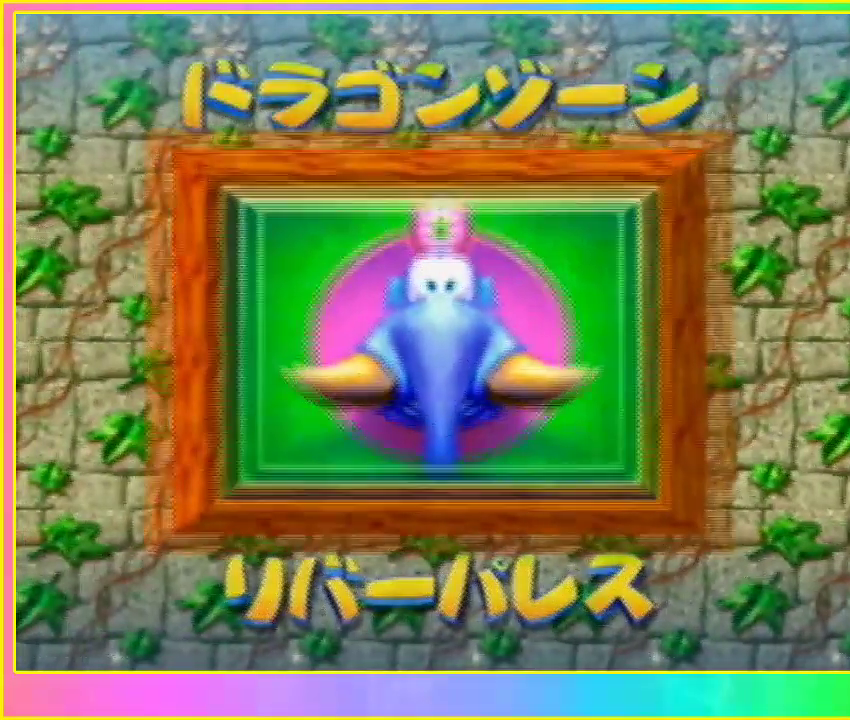
{"buttons": [], "left_stick": "center", "button_events": [[133, "A", "up"], [300, "A", "down"], [333, "A", "up"], [433, "A", "down"], [467, "A", "up"]]}
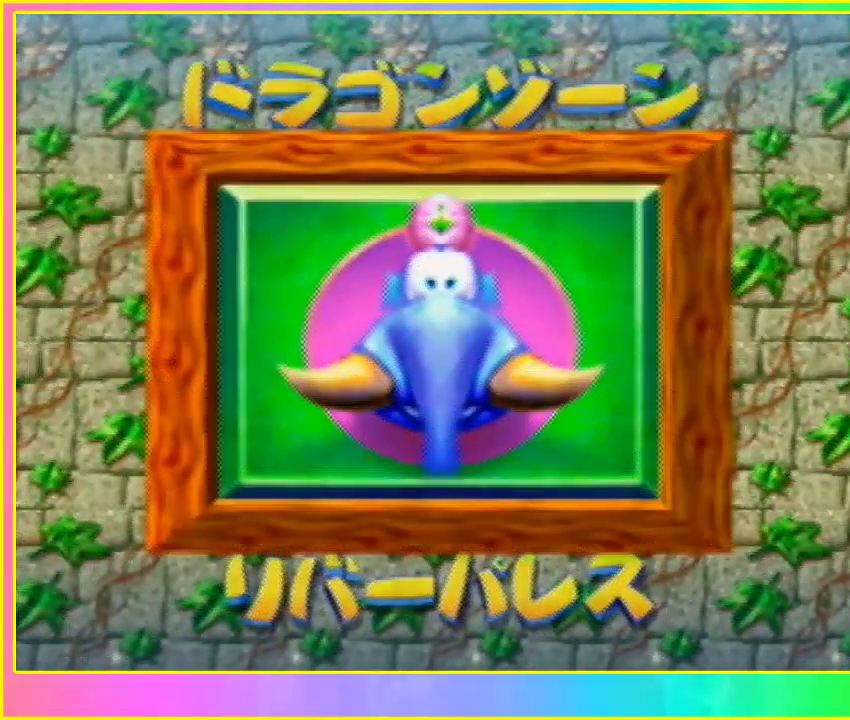
{"buttons": ["A"], "left_stick": "center", "button_events": [[33, "A", "down"], [67, "A", "up"], [100, "A", "down"], [133, "A", "up"], [367, "A", "down"], [400, "A", "up"], [467, "A", "down"]]}
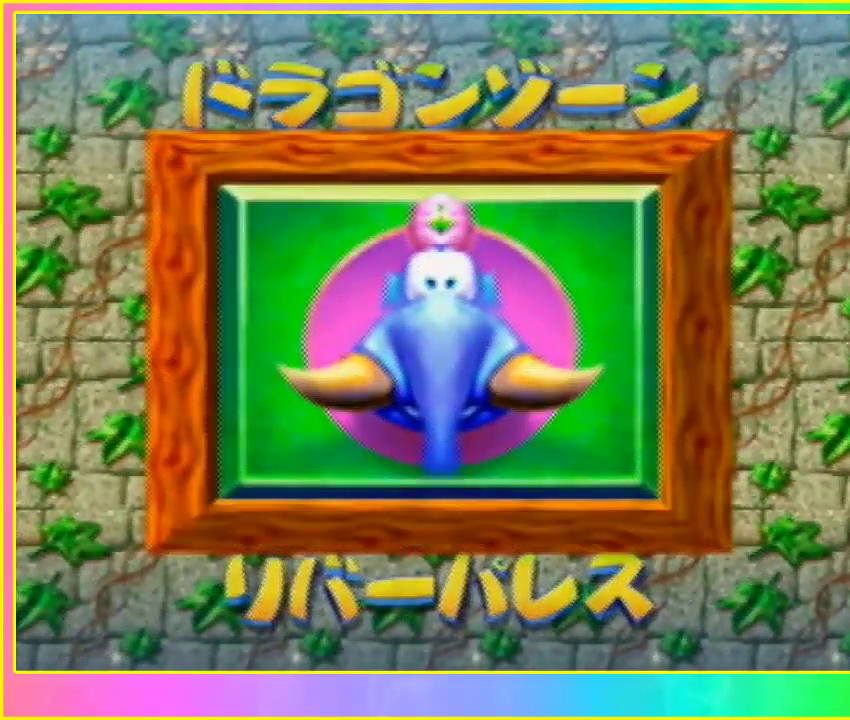
{"buttons": [], "left_stick": "center", "button_events": [[33, "A", "up"], [67, "A", "down"], [100, "A", "up"], [167, "A", "down"], [200, "A", "up"], [300, "A", "down"], [333, "A", "up"], [433, "A", "down"], [467, "A", "up"]]}
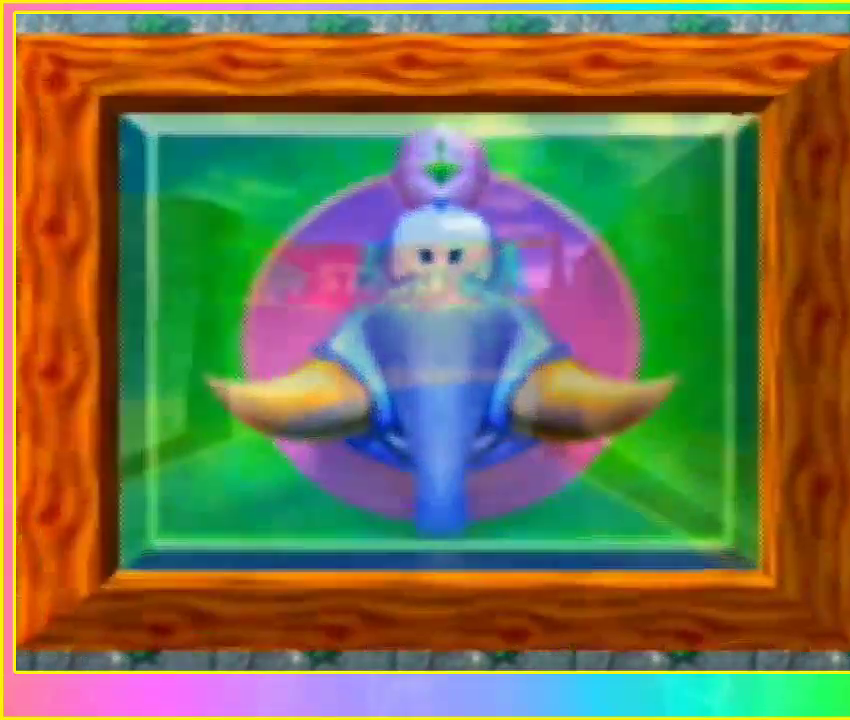
{"buttons": ["A"], "left_stick": "center", "button_events": [[33, "A", "down"], [67, "A", "up"], [200, "A", "down"], [267, "A", "up"], [333, "A", "down"], [400, "A", "up"], [433, "A", "down"]]}
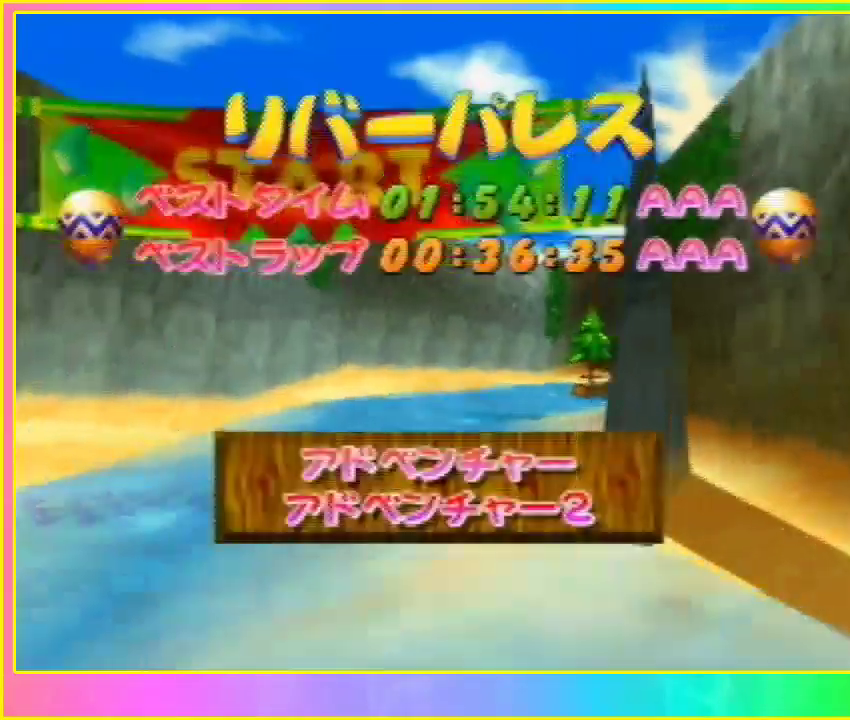
{"buttons": ["A"], "left_stick": "center", "button_events": [[67, "A", "up"], [167, "A", "down"], [233, "A", "up"], [267, "A", "down"], [367, "A", "up"], [433, "A", "down"]]}
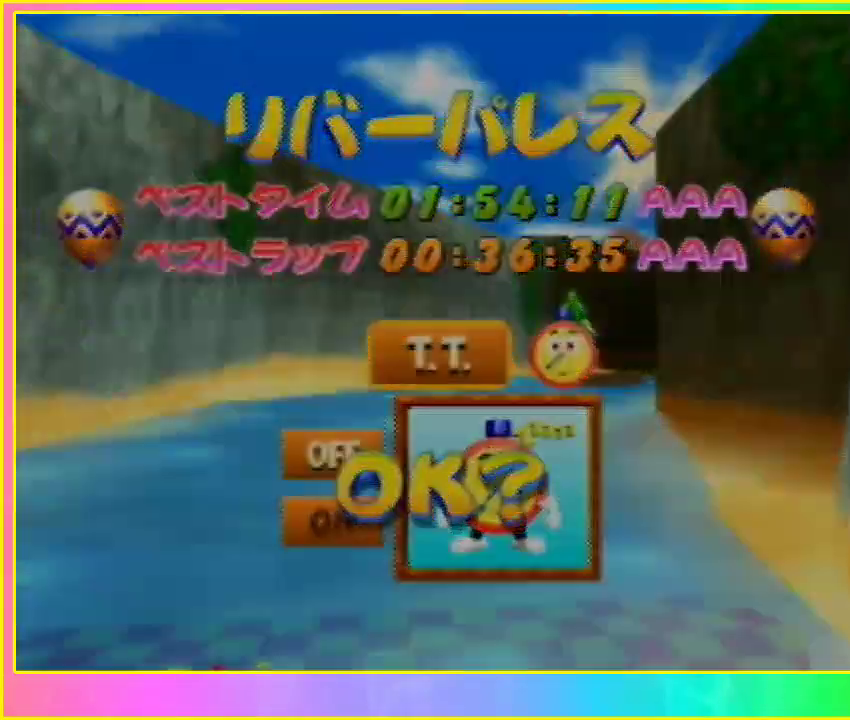
{"buttons": ["A"], "left_stick": "center", "button_events": [[33, "A", "up"], [67, "A", "down"], [133, "A", "up"], [167, "A", "down"], [267, "A", "up"], [333, "A", "down"]]}
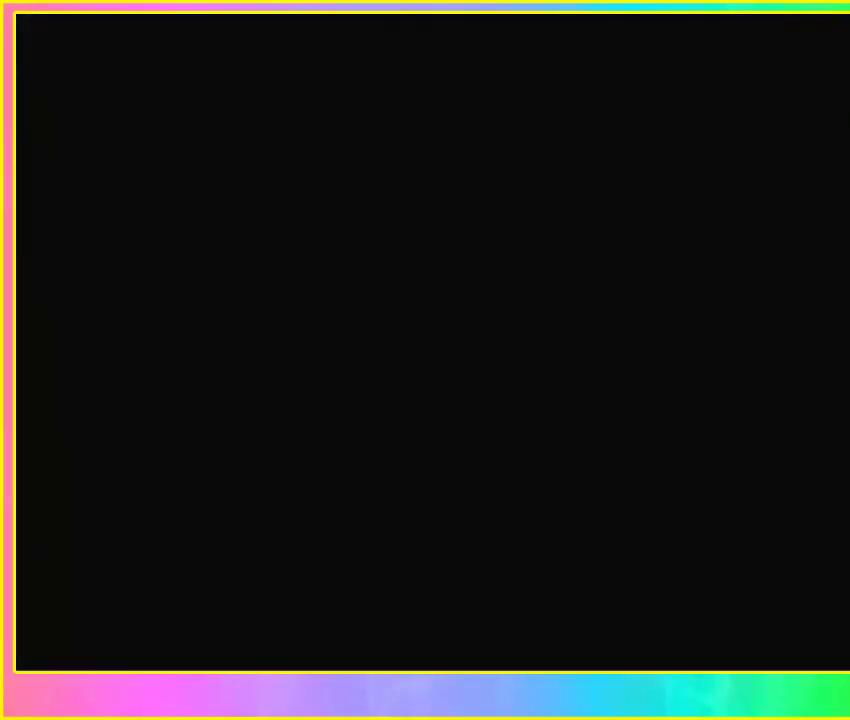
{"buttons": ["A"], "left_stick": "center", "button_events": []}